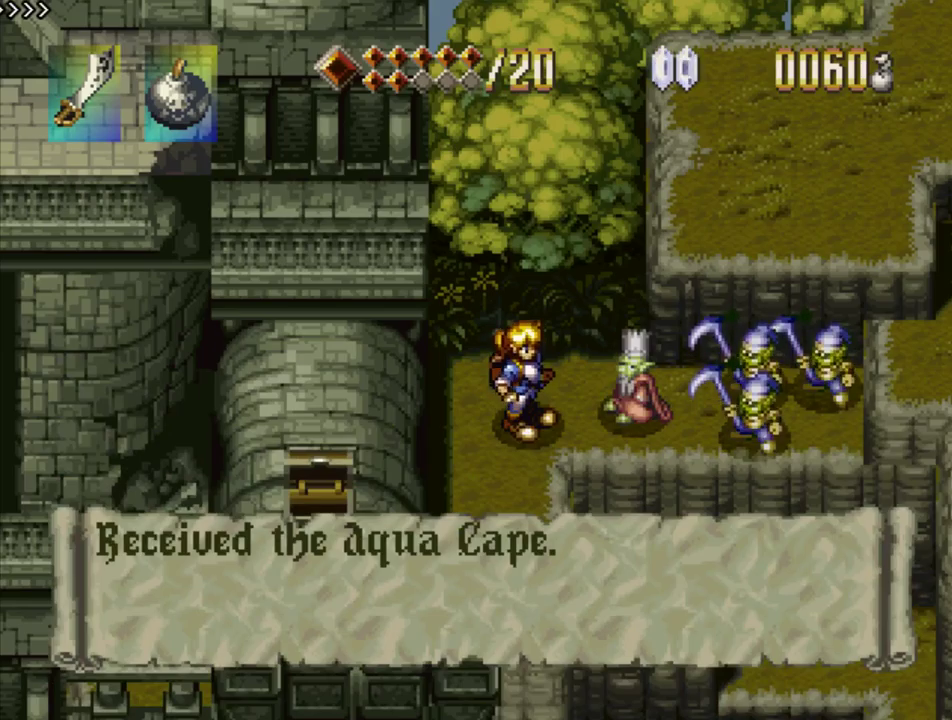
Gameplay with a controller (PlayStation layout); each line is a JSON object with the inputs held at the frame after it. "events" lists button and stick changes between this image and that frame as [ms after this image, input, new state], when the widget could be followed in between. Not read: L3 R3.
{"buttons": [], "events": [[150, "SQUARE", "up"], [200, "SQUARE", "down"], [483, "SQUARE", "up"]]}
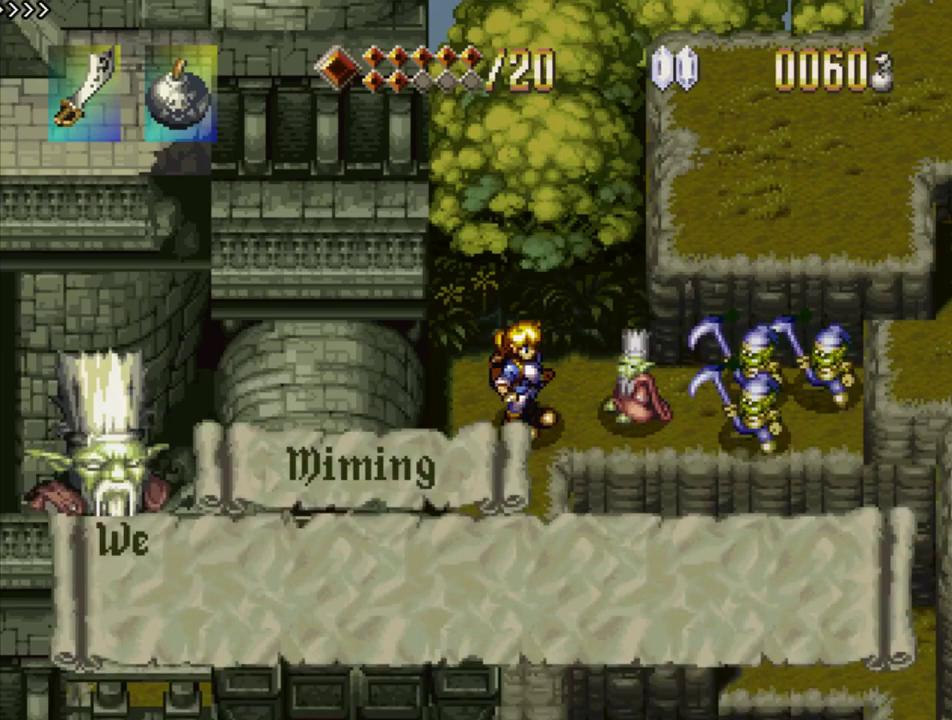
{"buttons": ["SQUARE"], "events": [[50, "SQUARE", "down"], [417, "SQUARE", "up"], [483, "SQUARE", "down"]]}
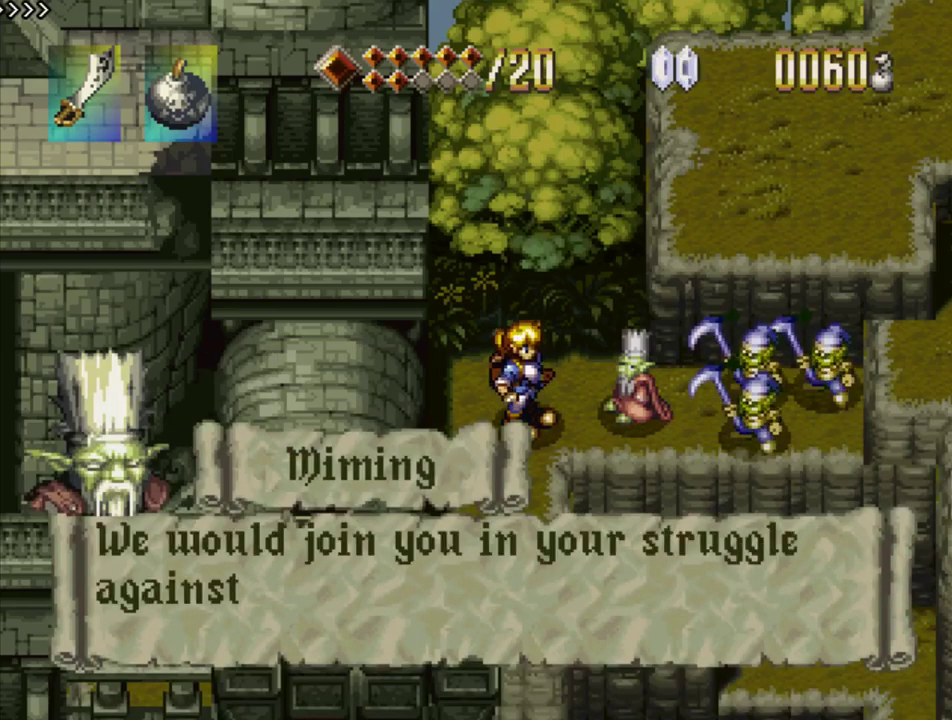
{"buttons": ["SQUARE"], "events": [[350, "SQUARE", "up"], [417, "SQUARE", "down"]]}
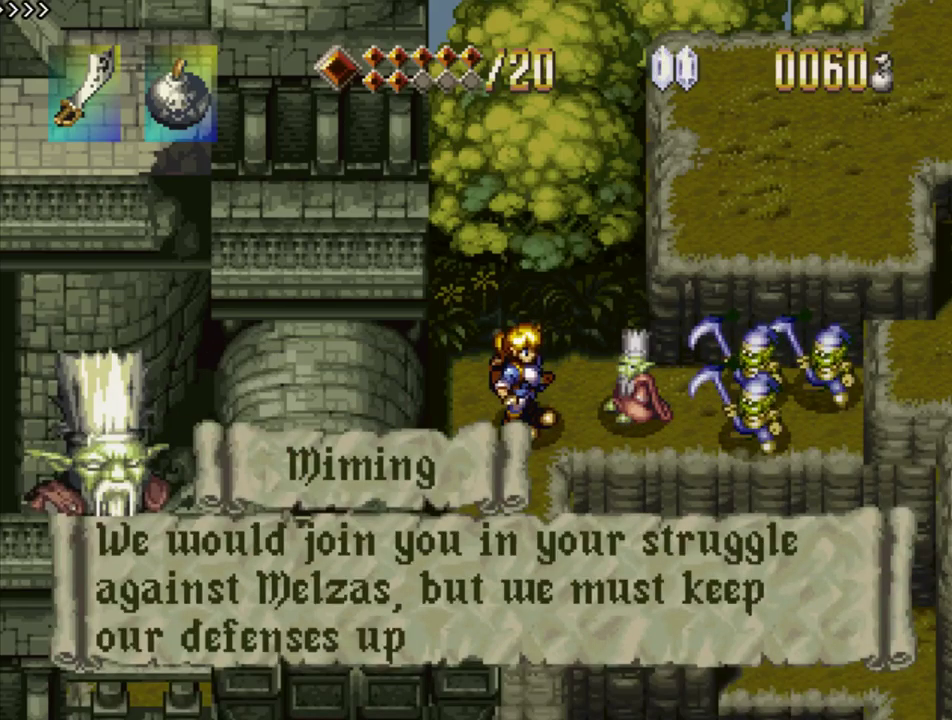
{"buttons": ["SQUARE"], "events": [[267, "SQUARE", "up"], [317, "SQUARE", "down"], [466, "SQUARE", "up"], [516, "SQUARE", "down"]]}
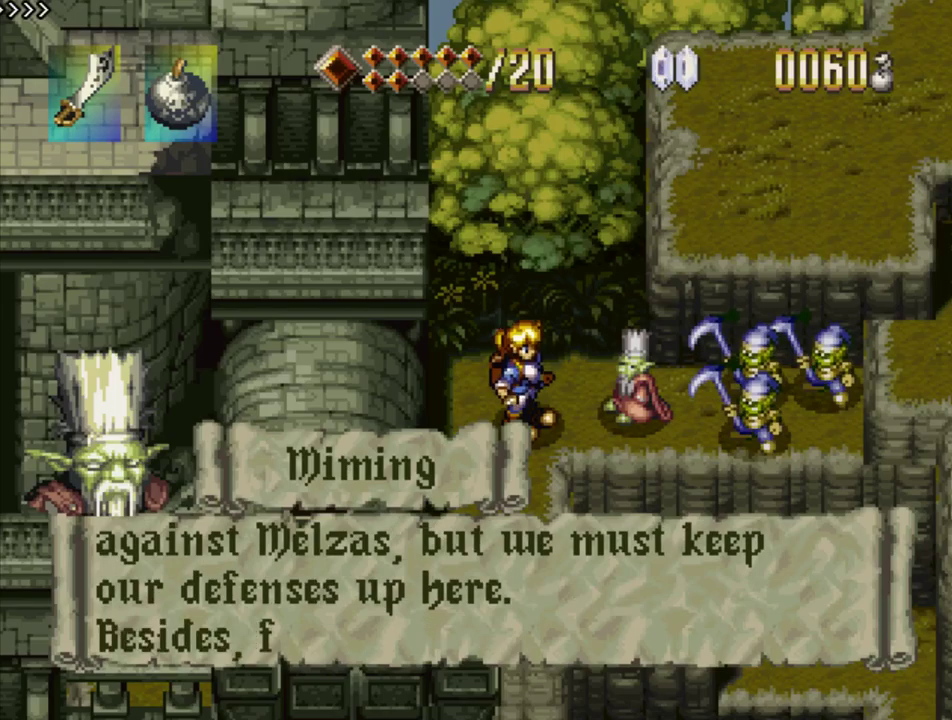
{"buttons": ["SQUARE"], "events": [[367, "SQUARE", "up"], [417, "SQUARE", "down"]]}
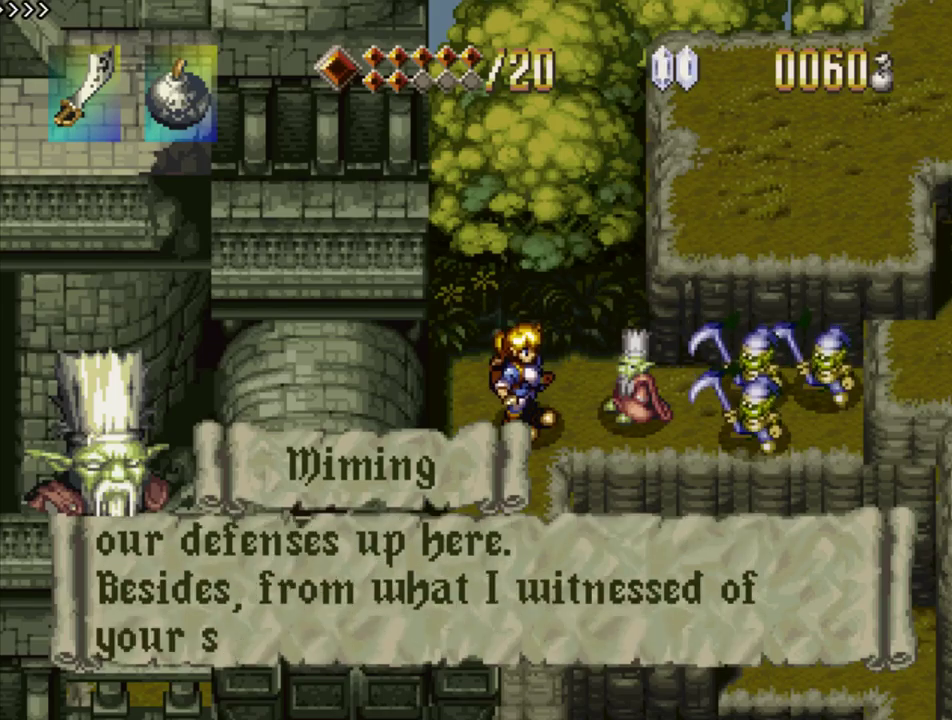
{"buttons": ["SQUARE"], "events": [[100, "SQUARE", "up"], [167, "SQUARE", "down"], [417, "SQUARE", "up"], [483, "SQUARE", "down"]]}
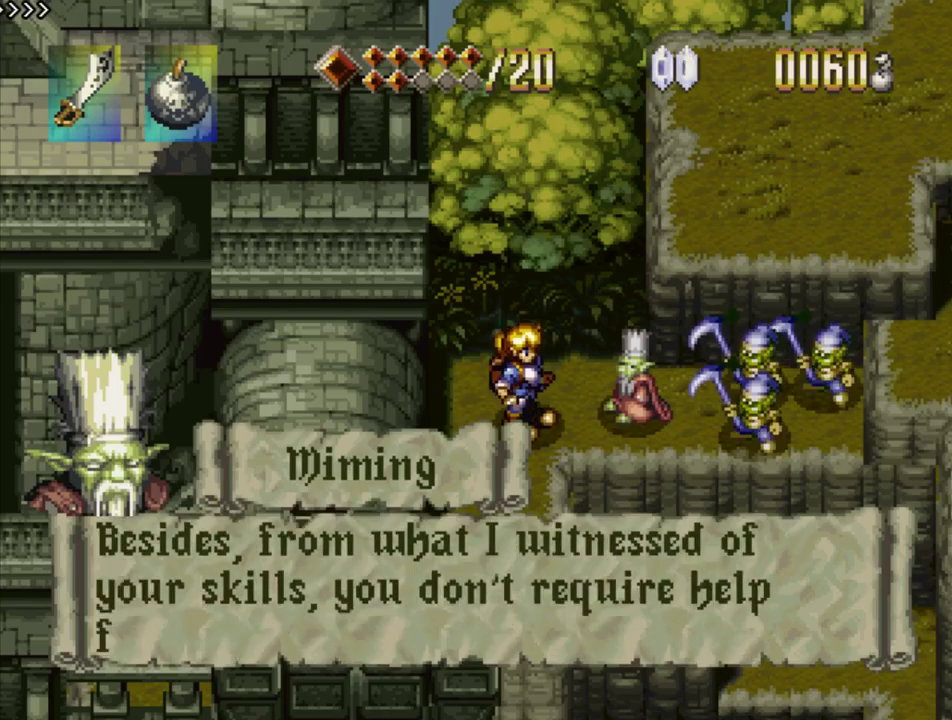
{"buttons": ["SQUARE"], "events": [[117, "SQUARE", "up"], [167, "SQUARE", "down"], [350, "SQUARE", "up"], [417, "SQUARE", "down"]]}
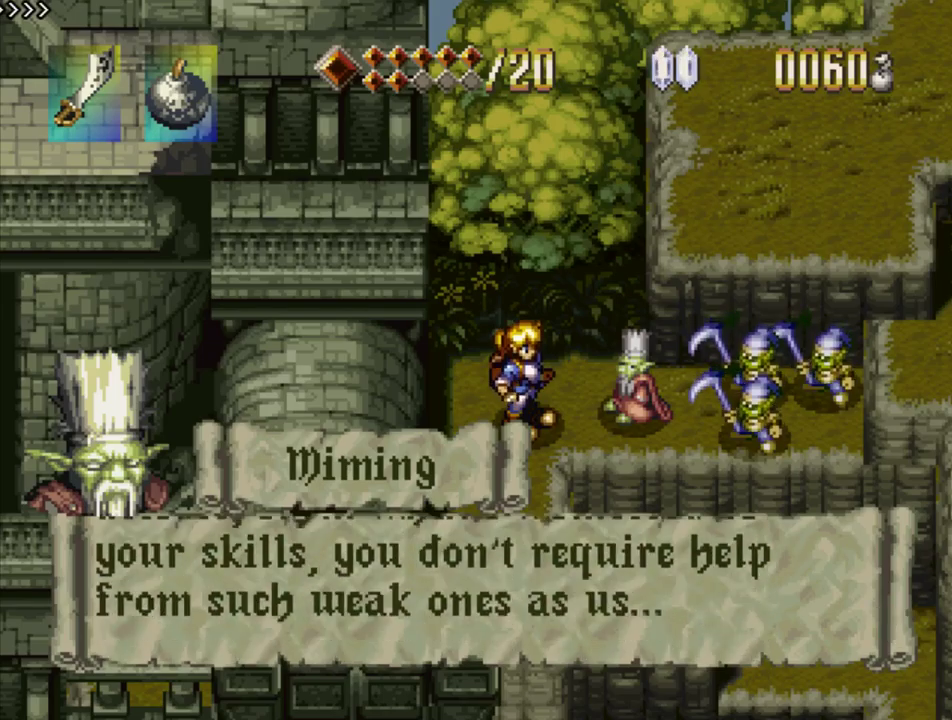
{"buttons": ["SQUARE"], "events": [[83, "SQUARE", "up"], [150, "SQUARE", "down"]]}
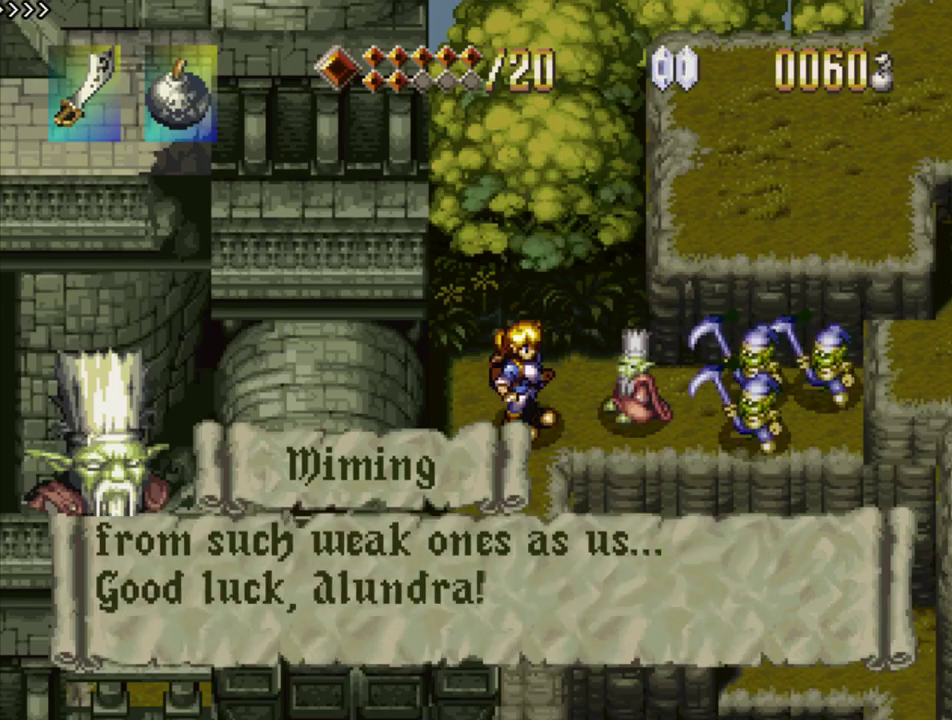
{"buttons": ["SQUARE"], "events": [[83, "SQUARE", "up"], [133, "SQUARE", "down"], [300, "SQUARE", "up"], [367, "SQUARE", "down"]]}
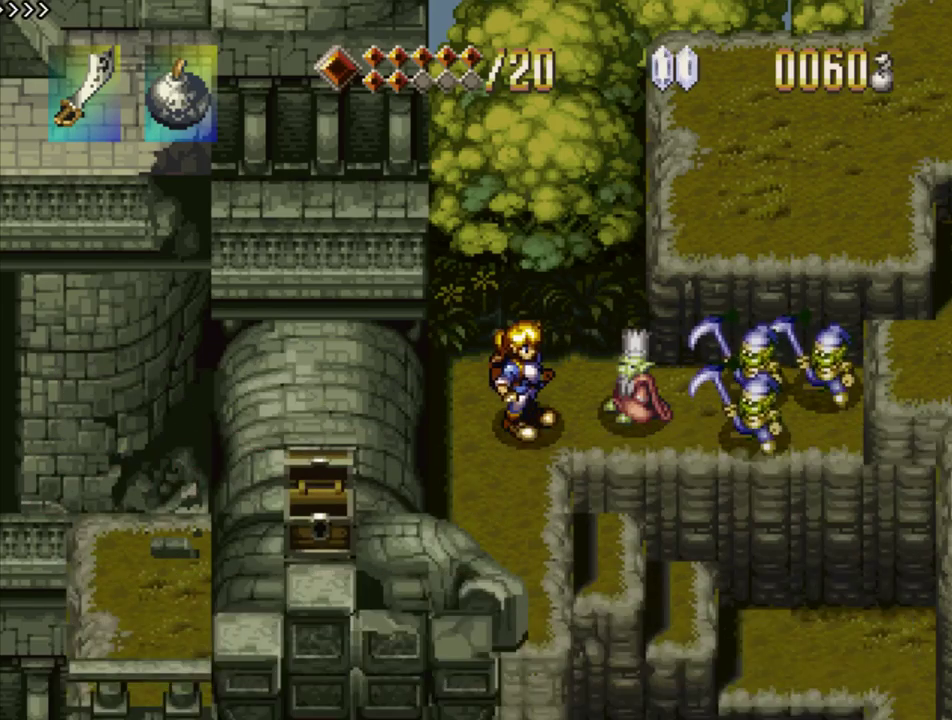
{"buttons": ["SQUARE"], "events": [[50, "SQUARE", "up"], [117, "SQUARE", "down"]]}
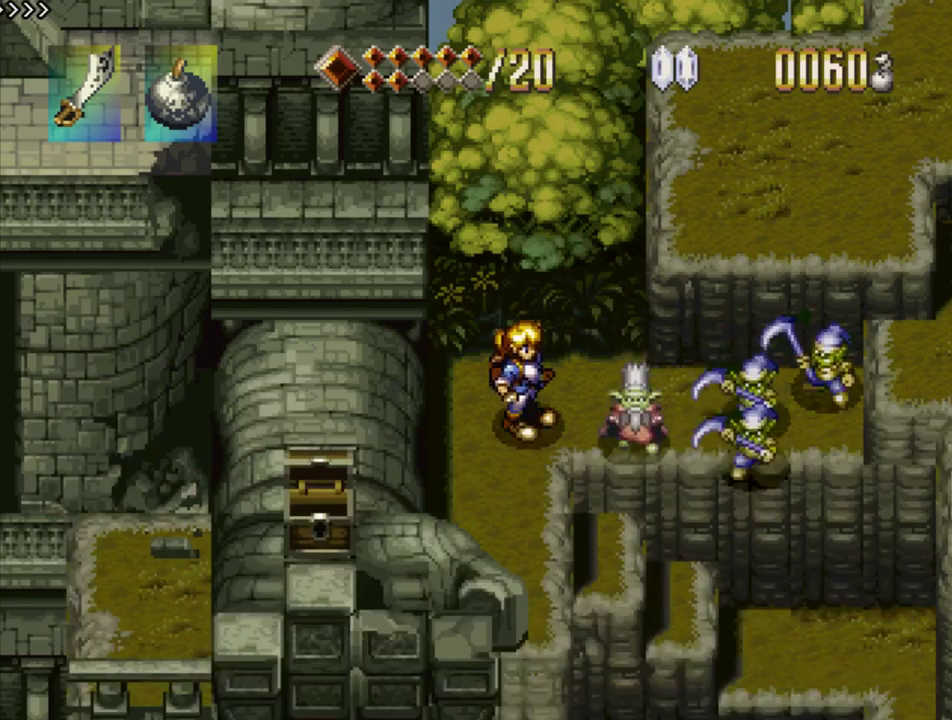
{"buttons": ["SQUARE"], "events": [[17, "SQUARE", "up"], [67, "SQUARE", "down"]]}
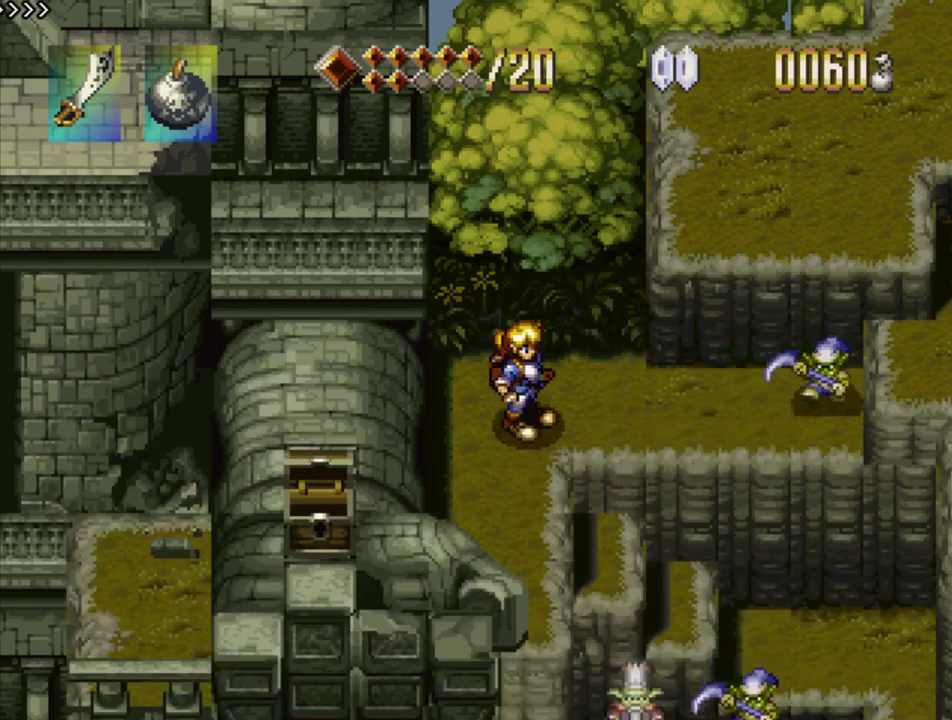
{"buttons": [], "events": [[300, "SQUARE", "up"], [367, "SQUARE", "down"], [500, "SQUARE", "up"]]}
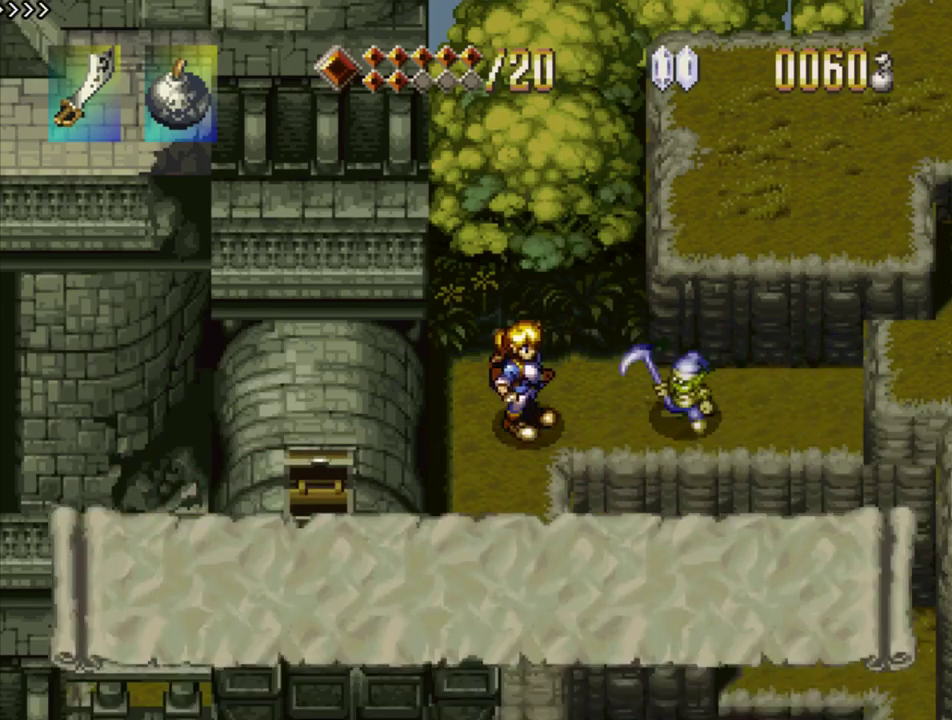
{"buttons": ["SQUARE"], "events": [[233, "SQUARE", "down"]]}
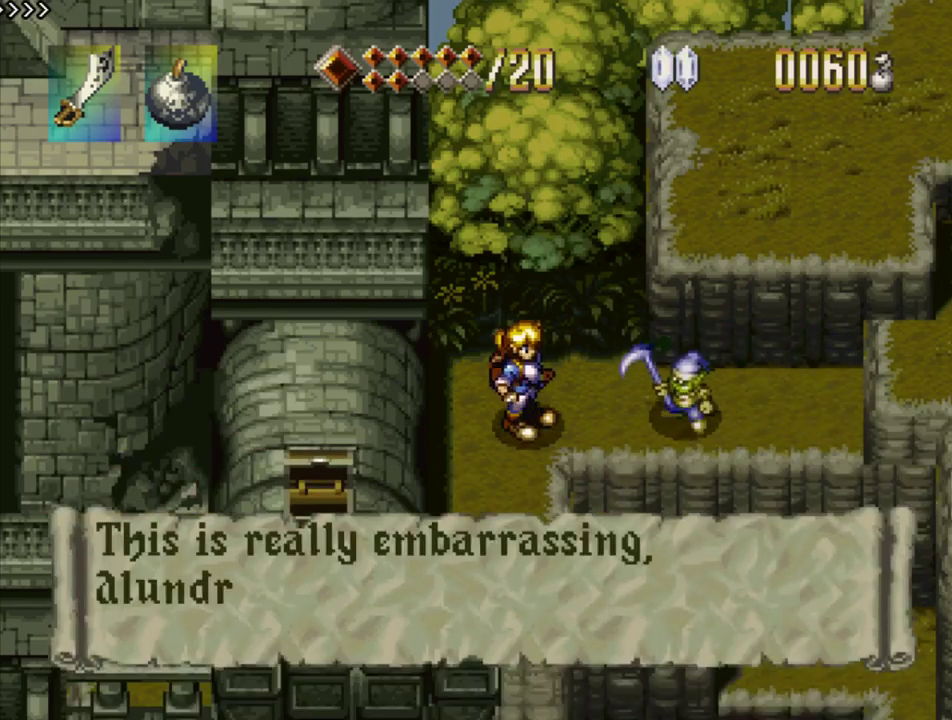
{"buttons": ["SQUARE"], "events": []}
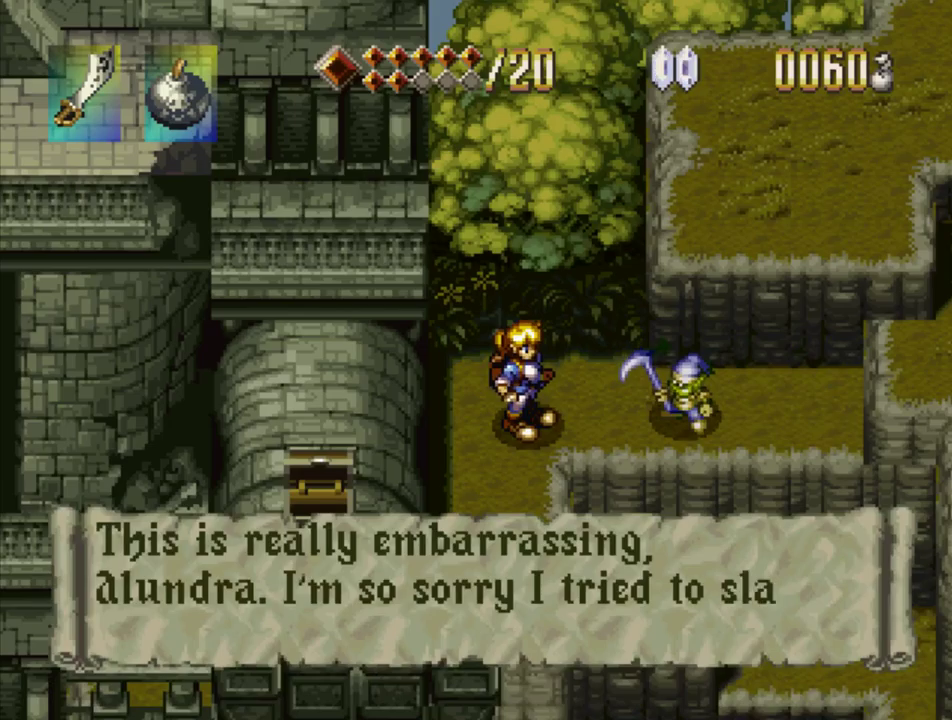
{"buttons": [], "events": [[67, "SQUARE", "up"], [100, "SQUARE", "down"], [500, "SQUARE", "up"]]}
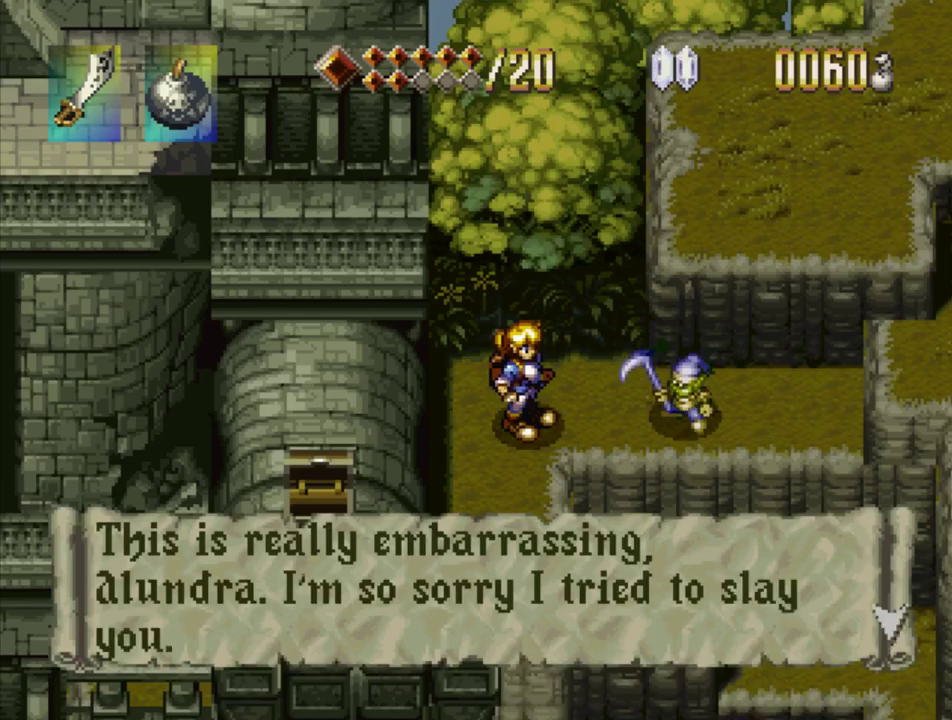
{"buttons": ["SQUARE"], "events": [[34, "SQUARE", "down"]]}
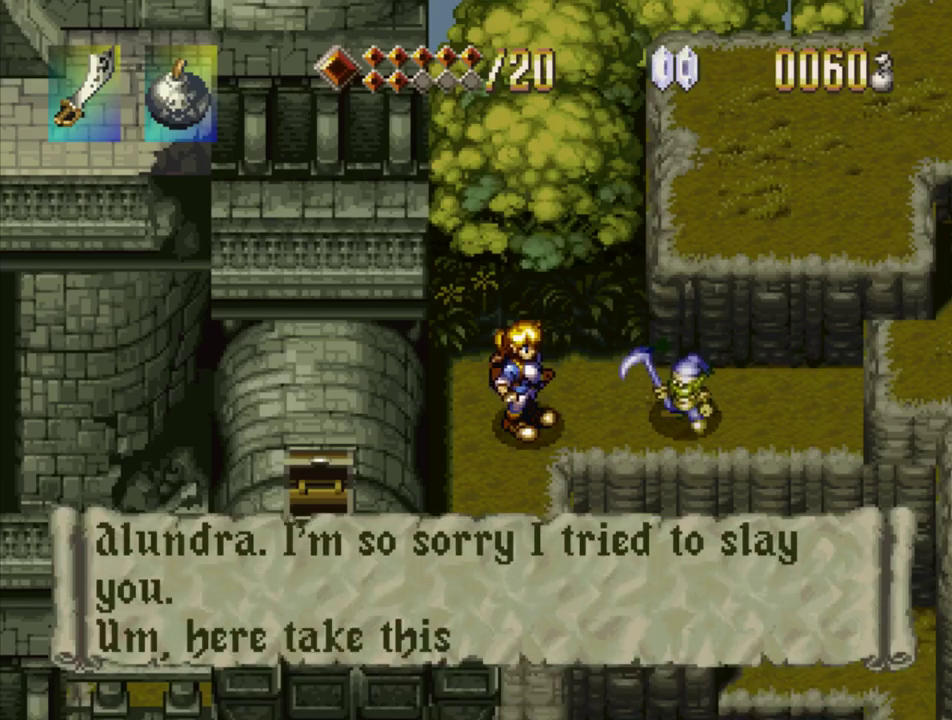
{"buttons": ["SQUARE"], "events": []}
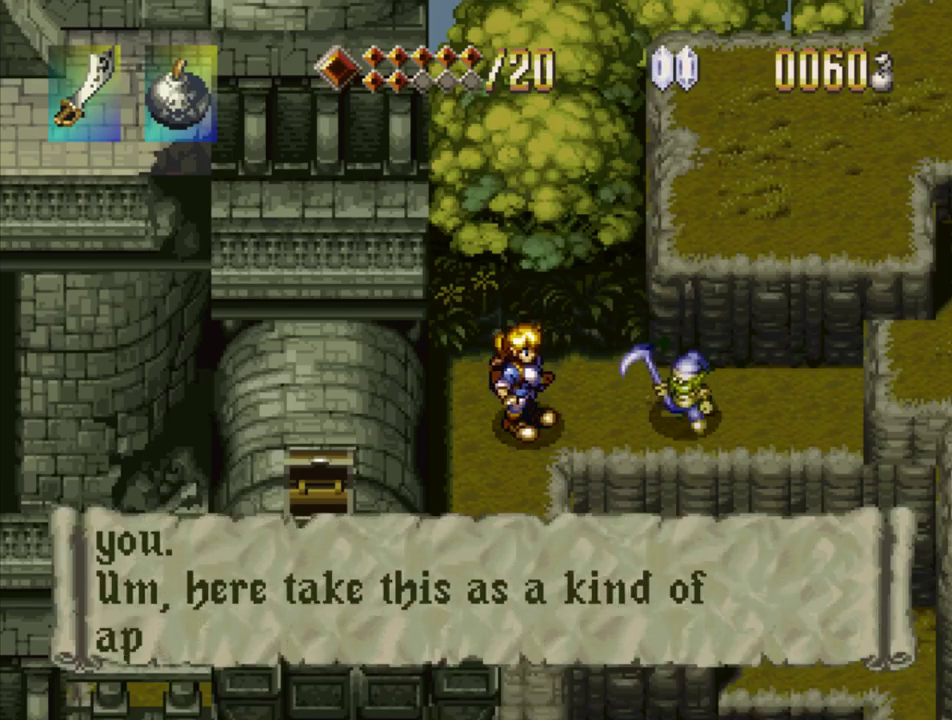
{"buttons": ["SQUARE"], "events": [[134, "SQUARE", "up"], [200, "SQUARE", "down"]]}
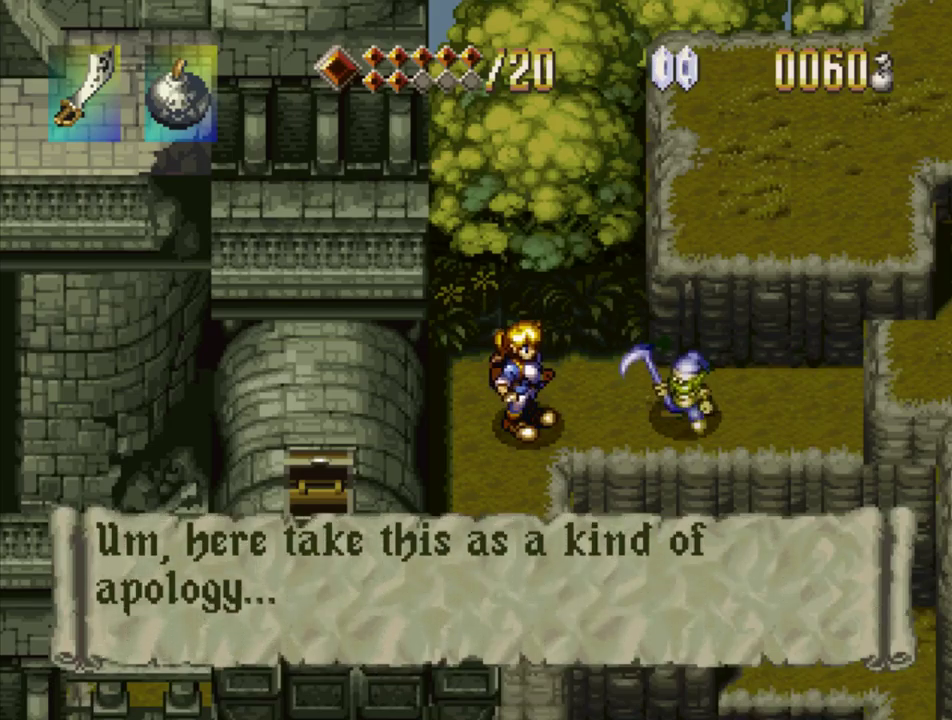
{"buttons": ["SQUARE"], "events": [[217, "SQUARE", "up"], [267, "SQUARE", "down"]]}
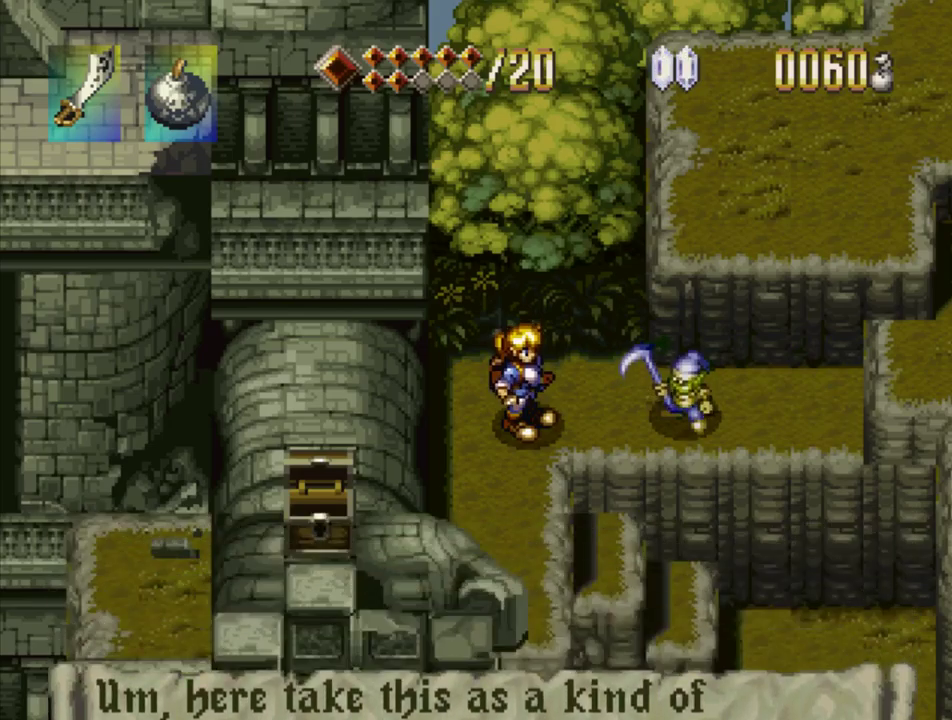
{"buttons": ["SQUARE"], "events": []}
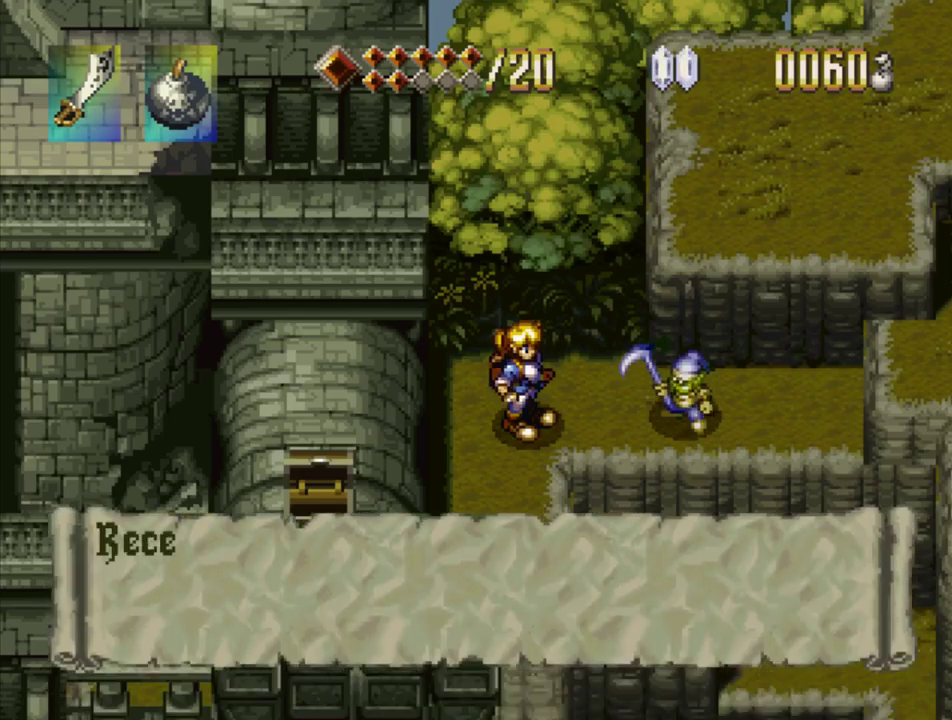
{"buttons": ["SQUARE"], "events": []}
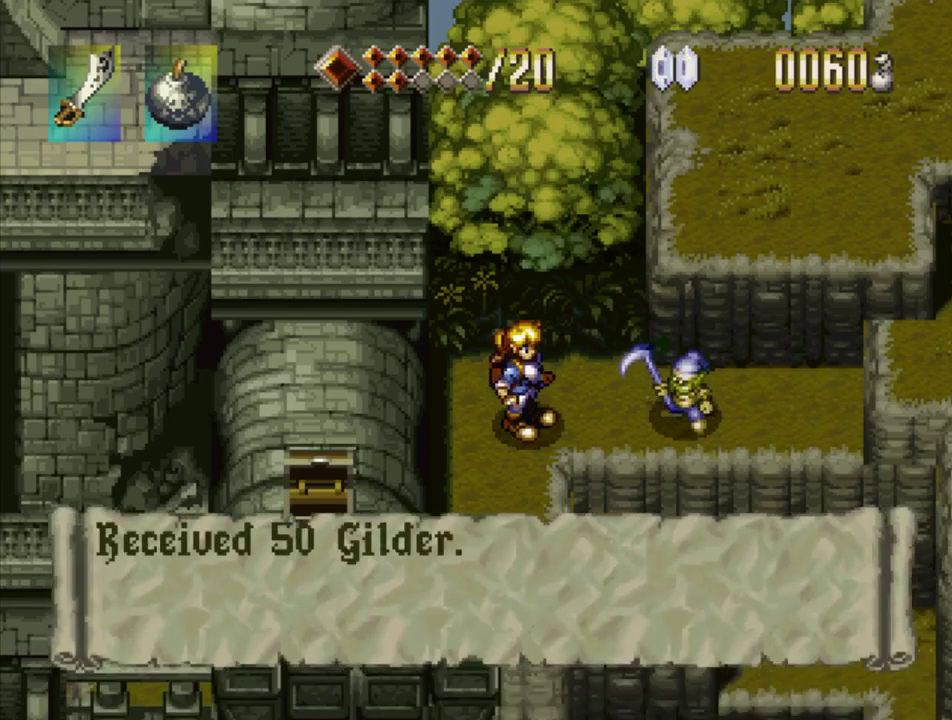
{"buttons": ["SQUARE"], "events": [[234, "SQUARE", "up"], [284, "SQUARE", "down"]]}
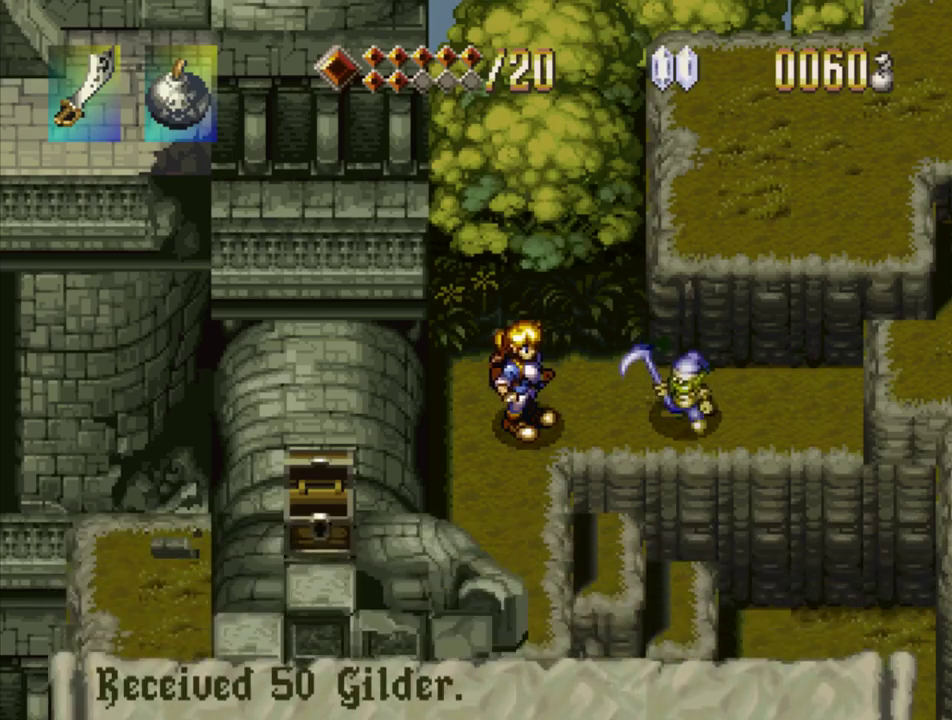
{"buttons": ["SQUARE"], "events": []}
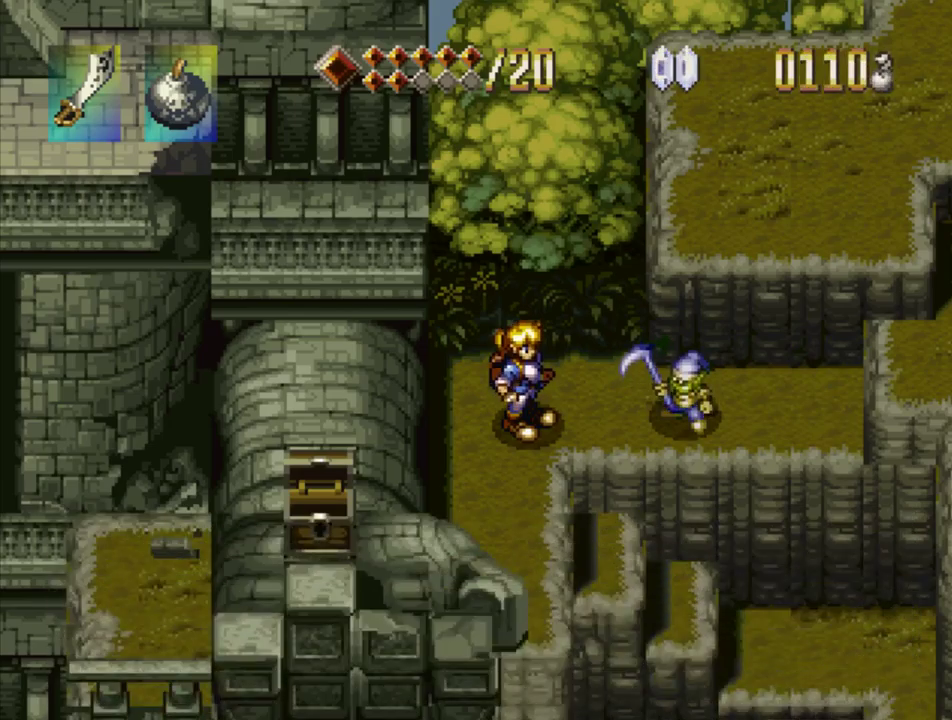
{"buttons": ["SQUARE"], "events": []}
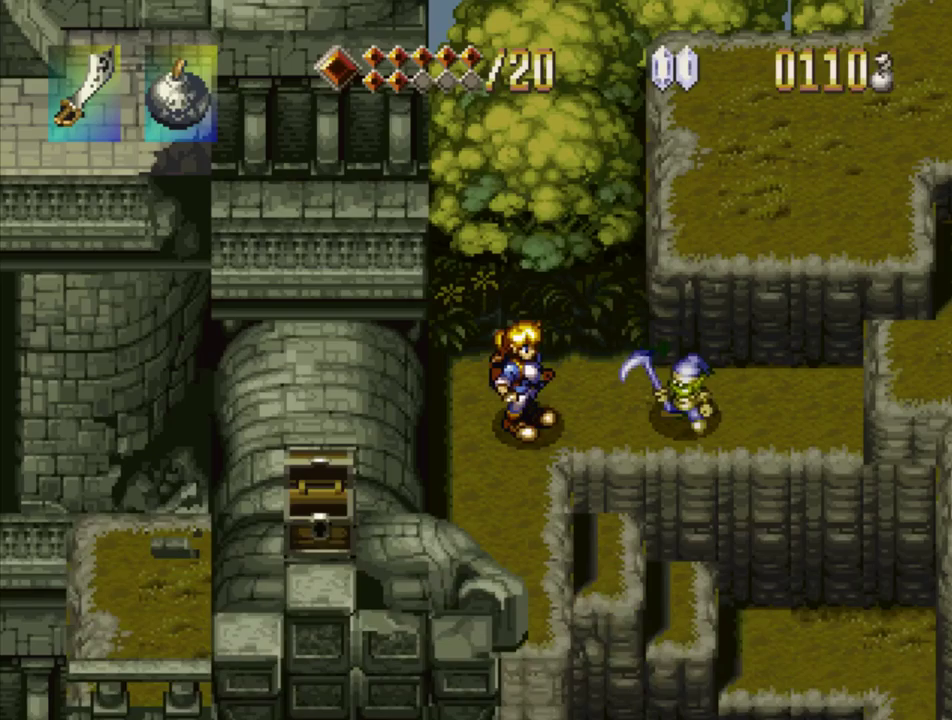
{"buttons": ["SQUARE", "DPAD_DOWN", "DPAD_RIGHT"], "events": [[383, "DPAD_DOWN", "down"], [383, "DPAD_RIGHT", "down"]]}
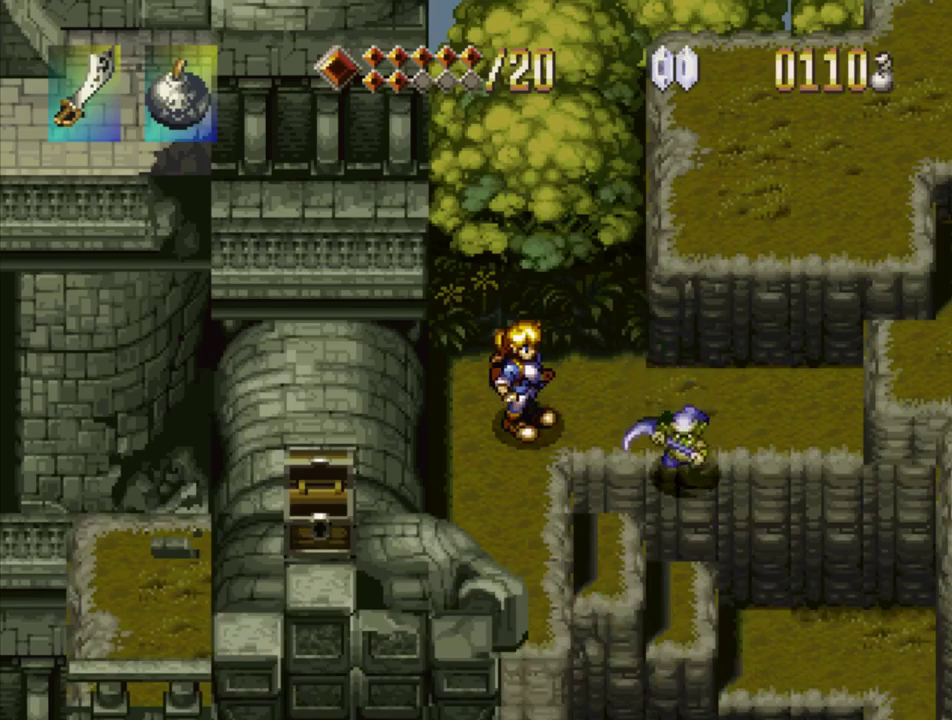
{"buttons": ["SQUARE"], "events": [[150, "DPAD_RIGHT", "up"], [167, "DPAD_DOWN", "up"]]}
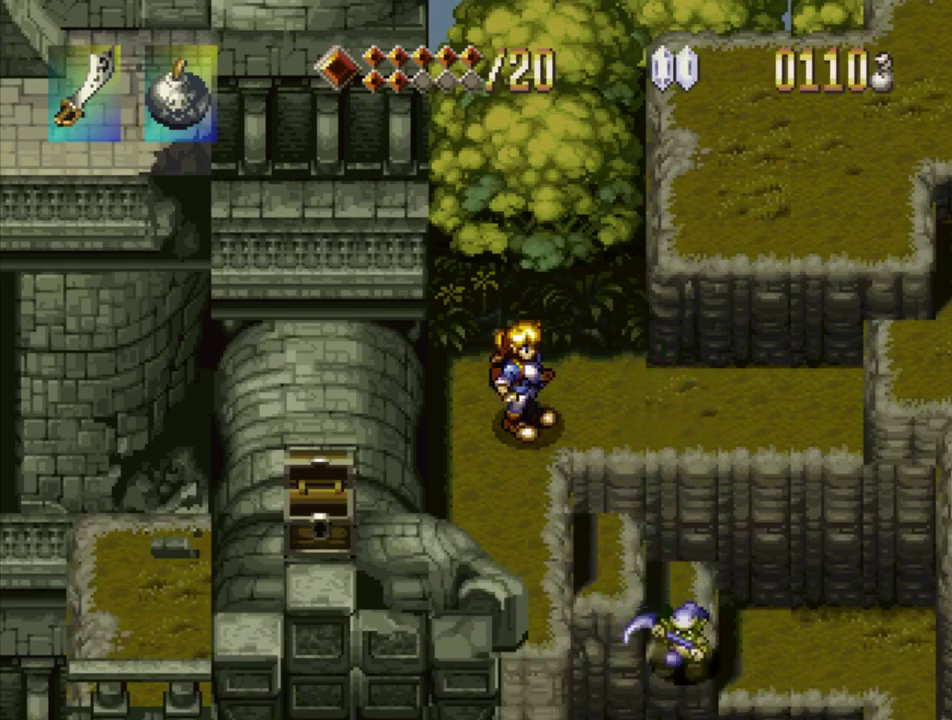
{"buttons": ["SQUARE", "DPAD_DOWN", "DPAD_RIGHT"], "events": [[333, "DPAD_DOWN", "down"], [333, "DPAD_RIGHT", "down"]]}
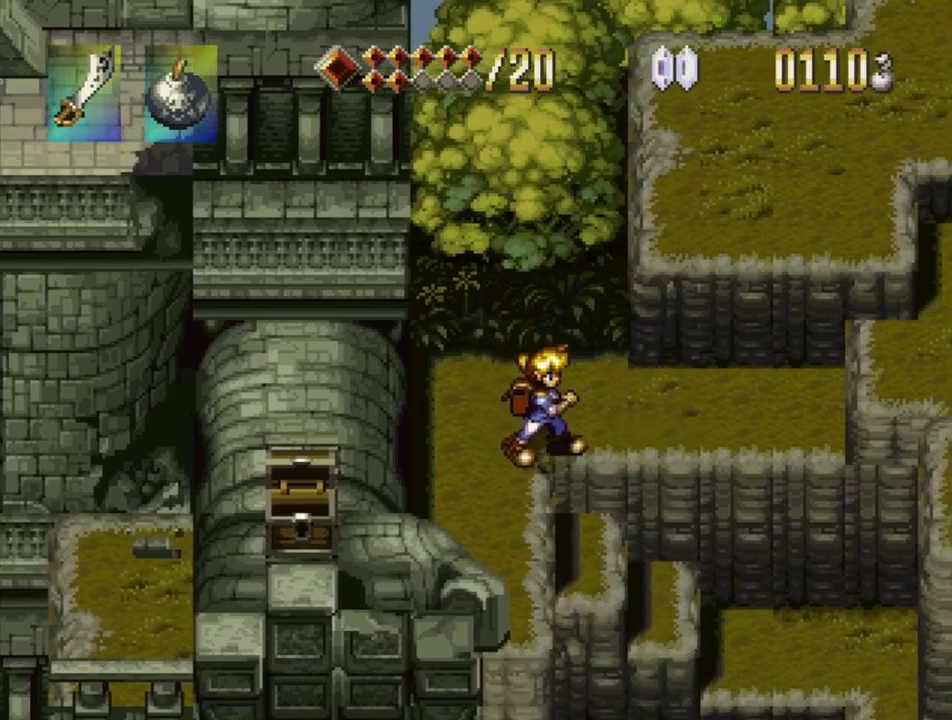
{"buttons": ["DPAD_RIGHT"], "events": [[267, "SQUARE", "up"], [433, "DPAD_DOWN", "up"]]}
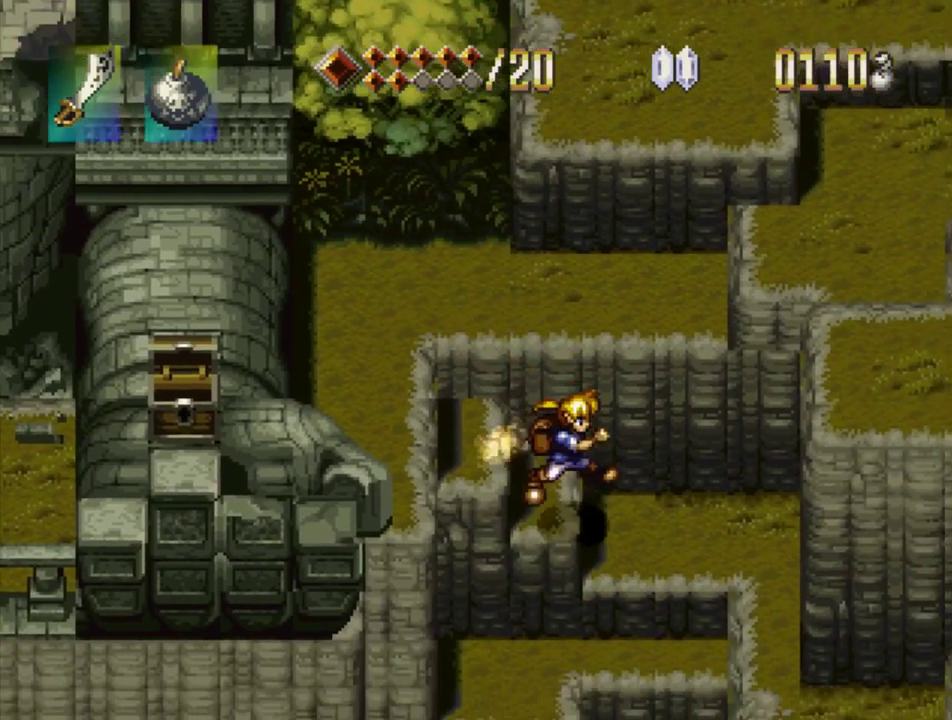
{"buttons": ["CROSS", "DPAD_DOWN", "DPAD_RIGHT"], "events": [[300, "DPAD_DOWN", "down"], [367, "DPAD_RIGHT", "up"], [383, "CROSS", "down"], [483, "DPAD_RIGHT", "down"]]}
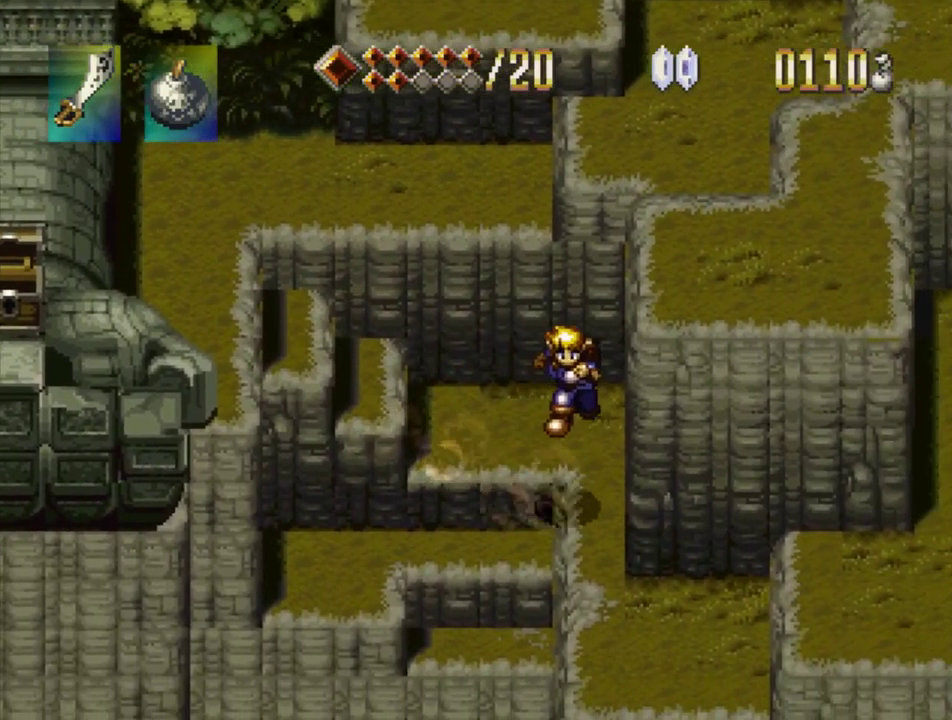
{"buttons": ["DPAD_DOWN"], "events": [[50, "CROSS", "up"], [117, "DPAD_RIGHT", "up"]]}
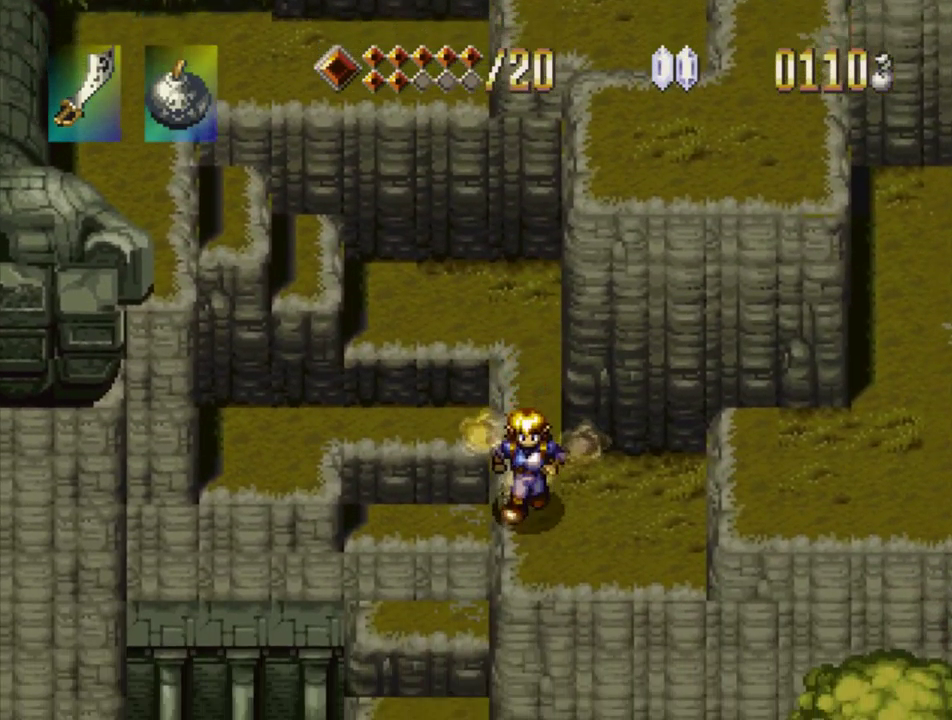
{"buttons": ["DPAD_DOWN"], "events": [[217, "DPAD_DOWN", "up"], [467, "DPAD_DOWN", "down"]]}